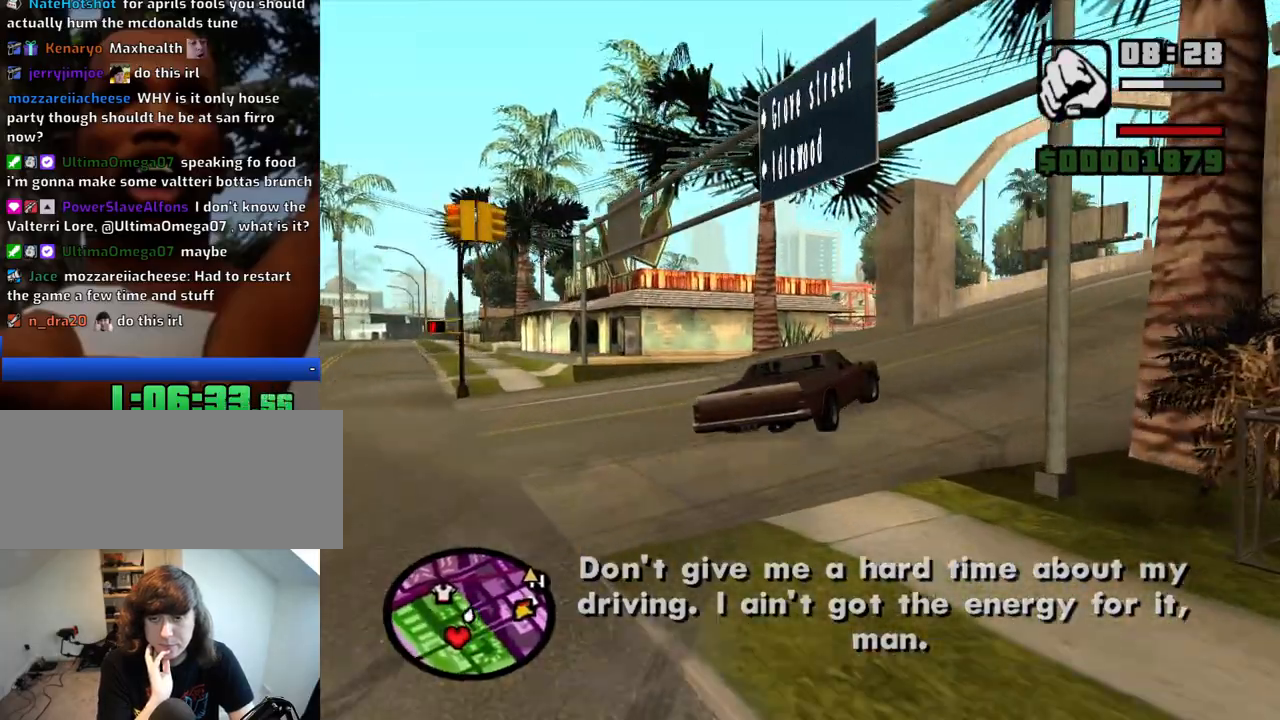
Gameplay with keyboard and mouse; each line is a JSON object with the keys and mouse buttons held at the frame after it. "events" lists presses ("down") and releases ("up") of "1", "2", "3", "4", "5", "6", "a", "alt", "c", "ctrl", "d", "down", "e", "escape", "f", "f1", "f2", "f3", "g", "h", "left", "num2", "q", "r", "right", "s", "shift", "space", "t", "tab", "up", "v", "w", "x", "z", "mouse_left", "mouse_middle", "mouse_right", "mouse_wheel_up" and "mouse_wheel_down" between this image and that frame as [ms after this image, input, new state], when the widget could be followed in between. "mouse_left", "mouse_middle", "mouse_right", "mouse_wheel_up", "mouse_wheel_down" = the "left", "middle", "right", "wheel_up", "wheel_down" buttons of the "mouse" list. No other keys are recorded. Mouse movement is not recorded.
{"keys": ["a", "w"], "mouse": [], "events": [[50, "w", "down"], [383, "a", "down"], [433, "d", "up"]]}
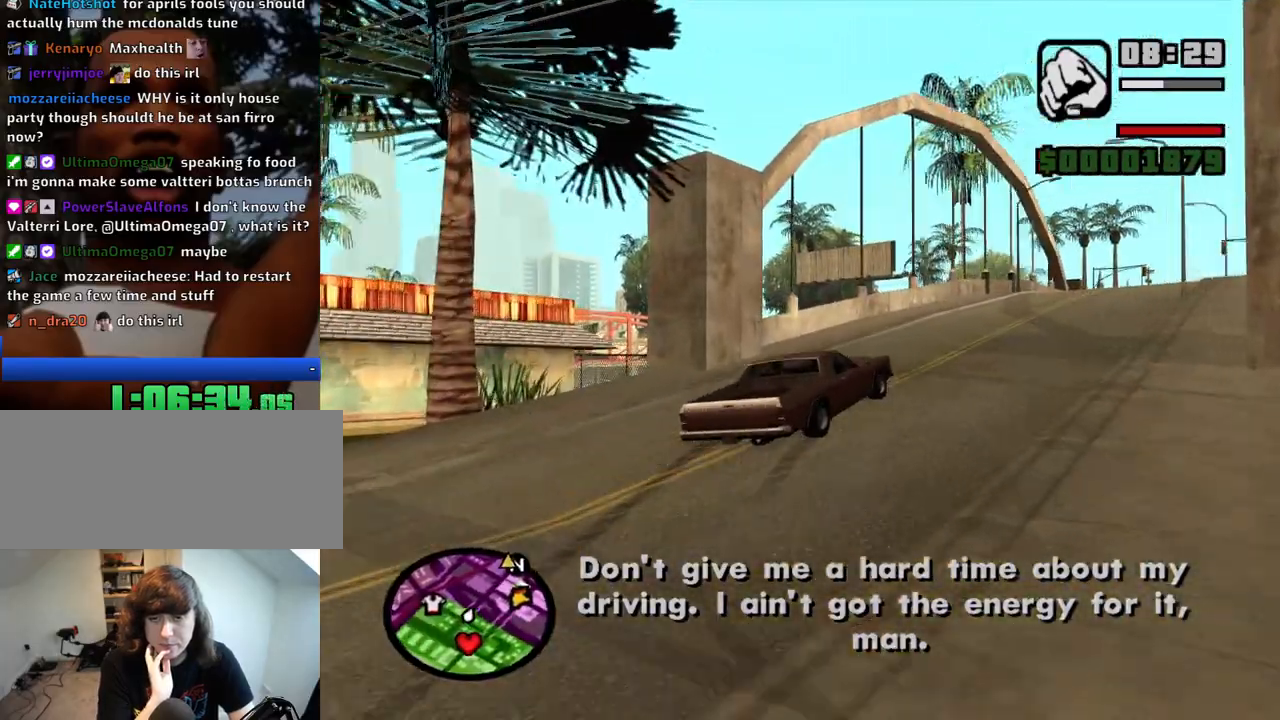
{"keys": ["w"], "mouse": [], "events": [[117, "a", "up"], [167, "d", "down"], [300, "d", "up"], [350, "a", "down"], [483, "a", "up"]]}
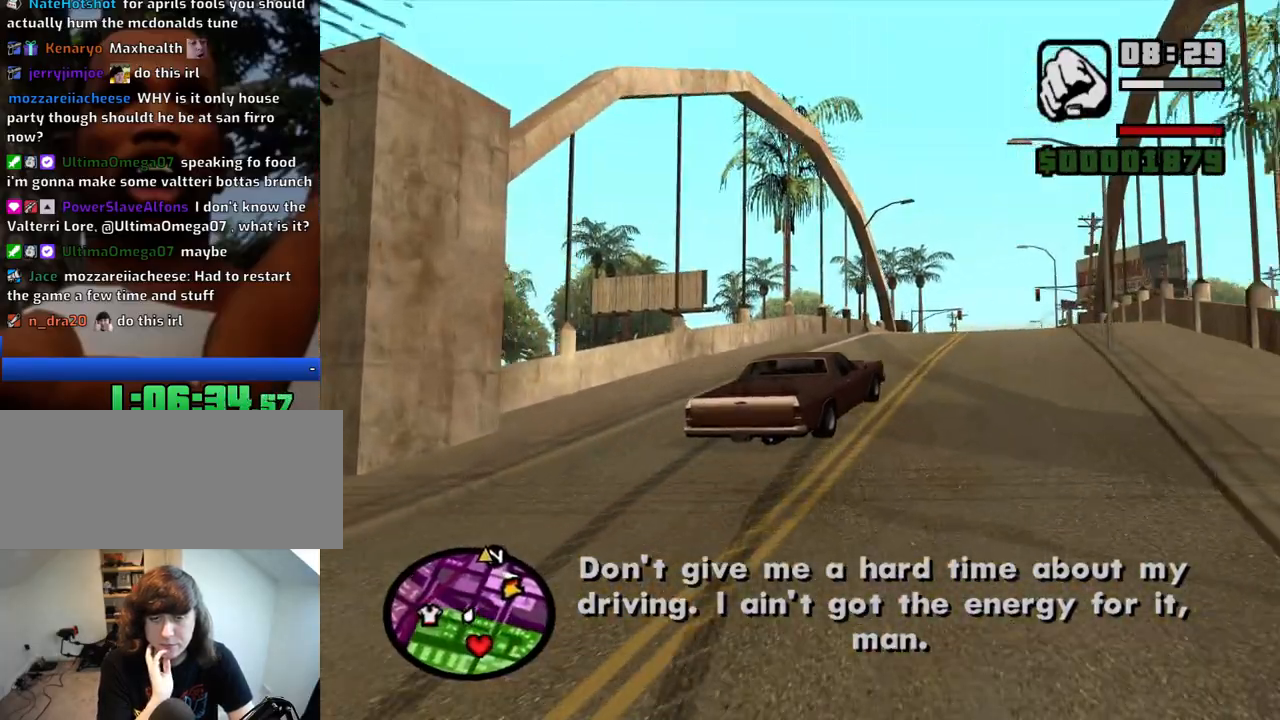
{"keys": ["d", "w"], "mouse": [], "events": [[217, "a", "down"], [317, "a", "up"], [450, "d", "down"]]}
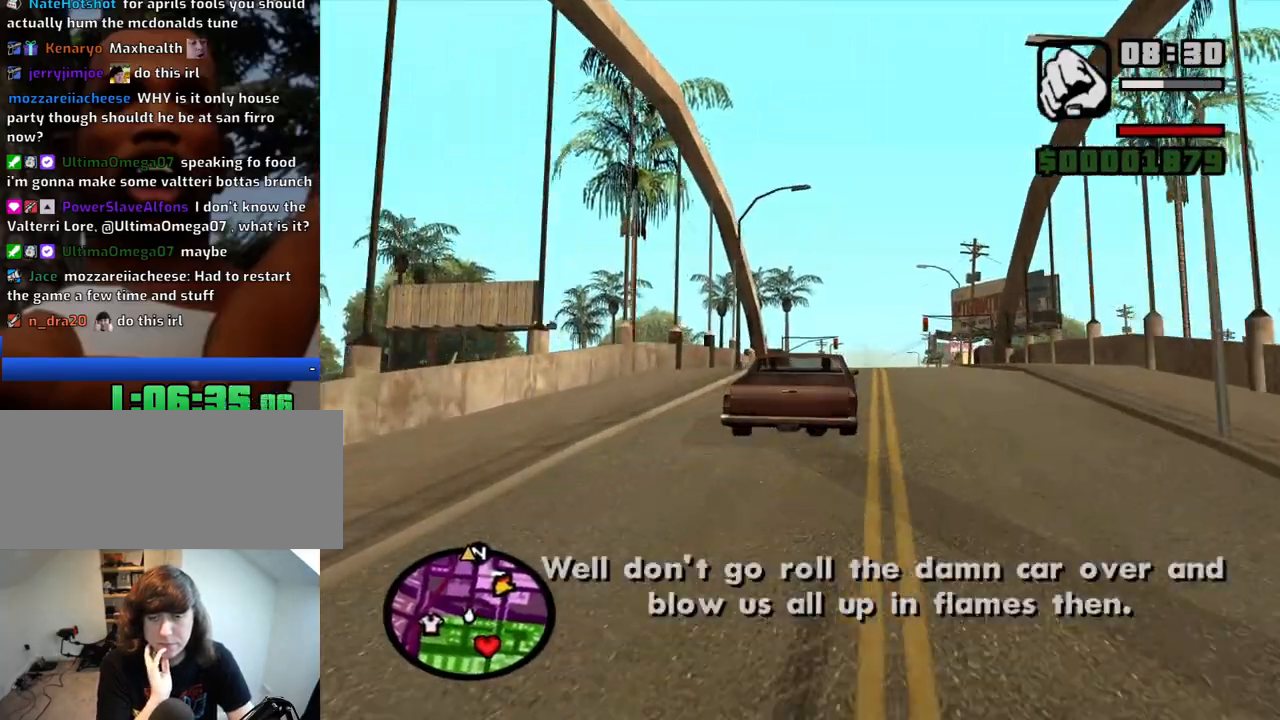
{"keys": ["w"], "mouse": [], "events": [[100, "d", "up"]]}
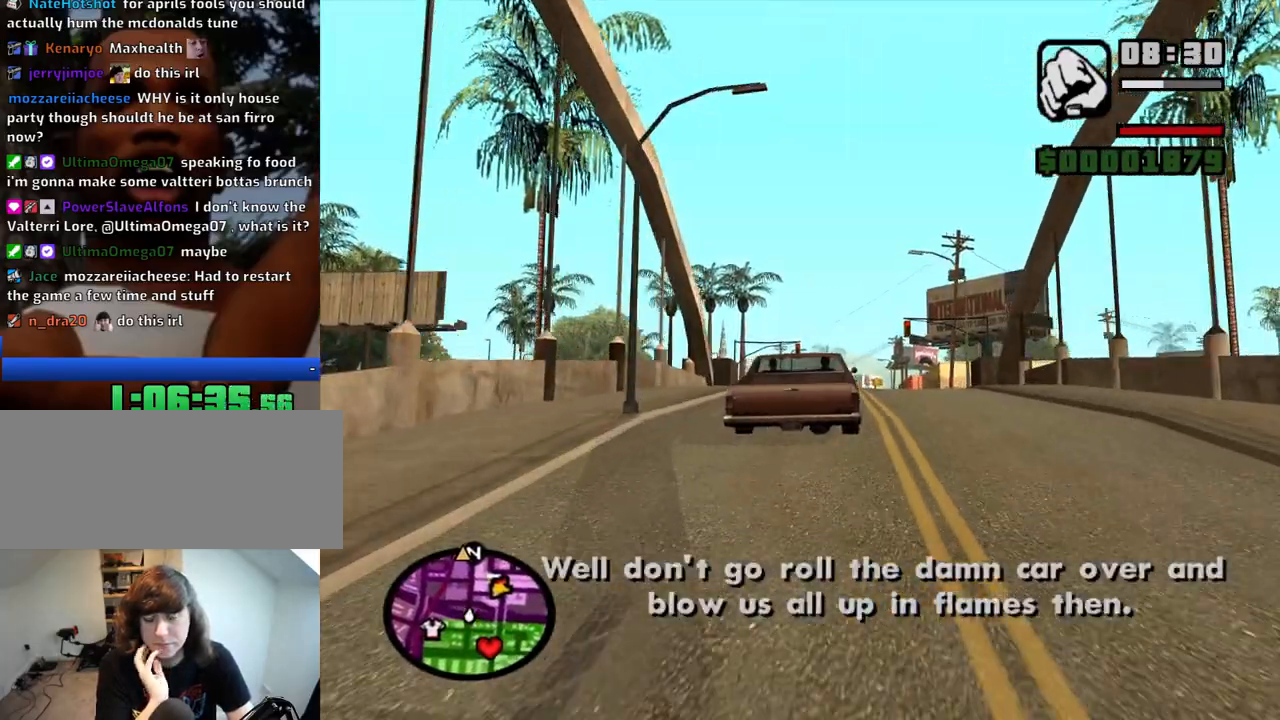
{"keys": ["w"], "mouse": [], "events": [[433, "d", "down"], [483, "d", "up"]]}
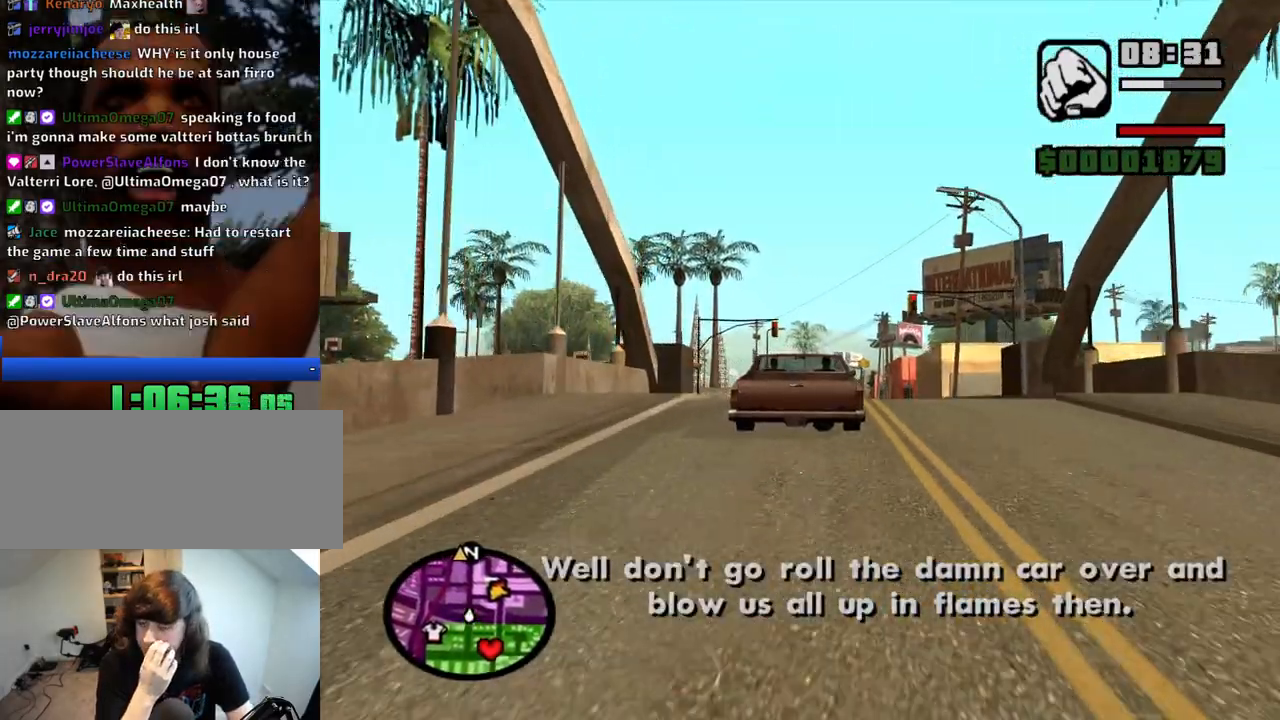
{"keys": ["w"], "mouse": [], "events": []}
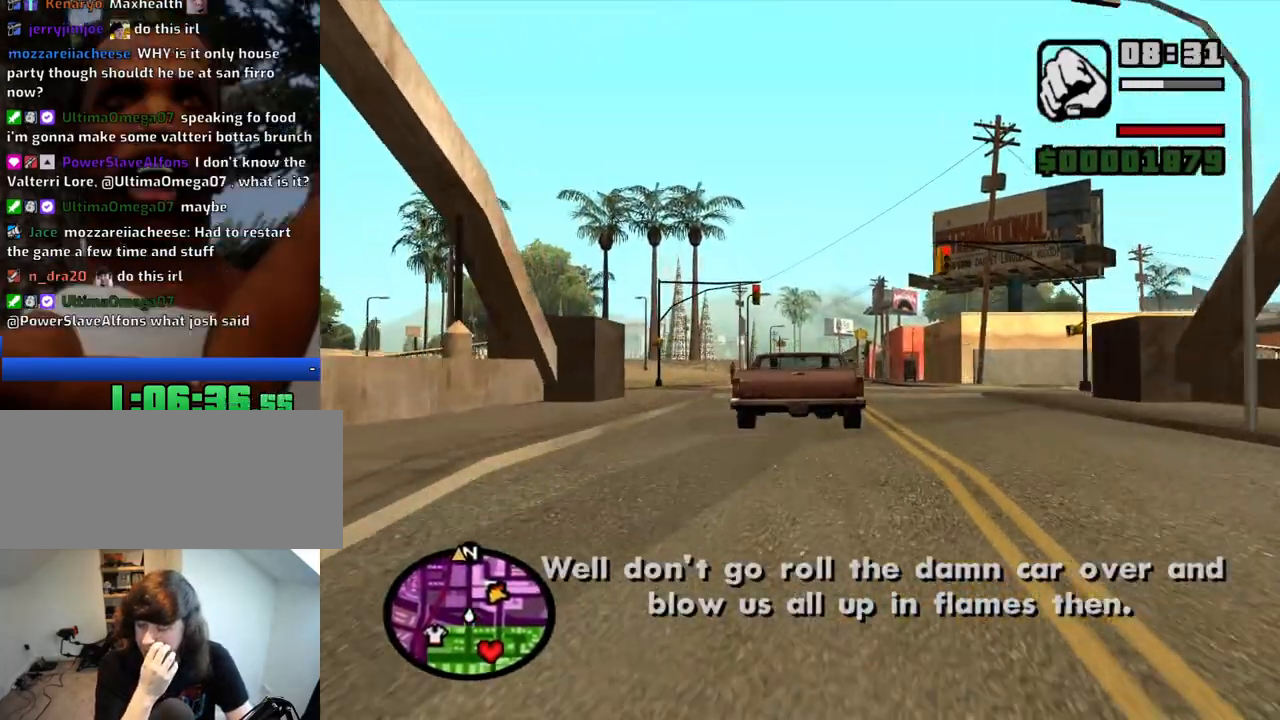
{"keys": ["w"], "mouse": [], "events": []}
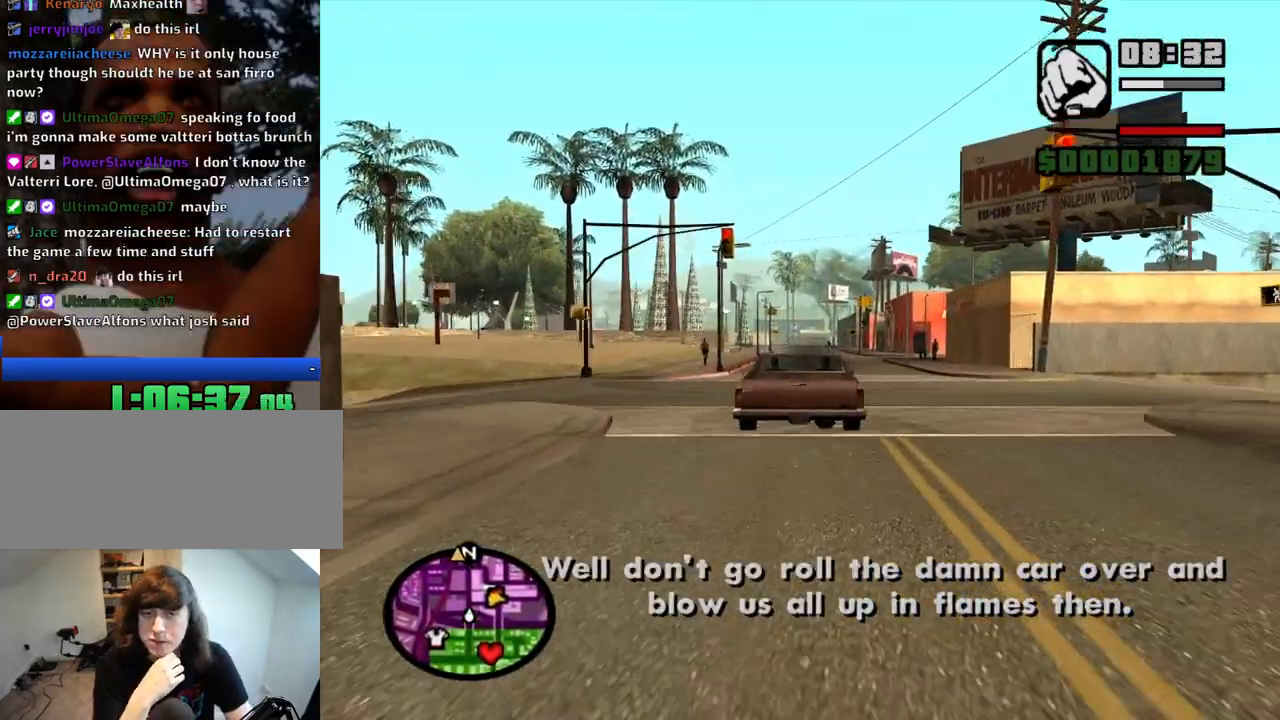
{"keys": ["w"], "mouse": [], "events": []}
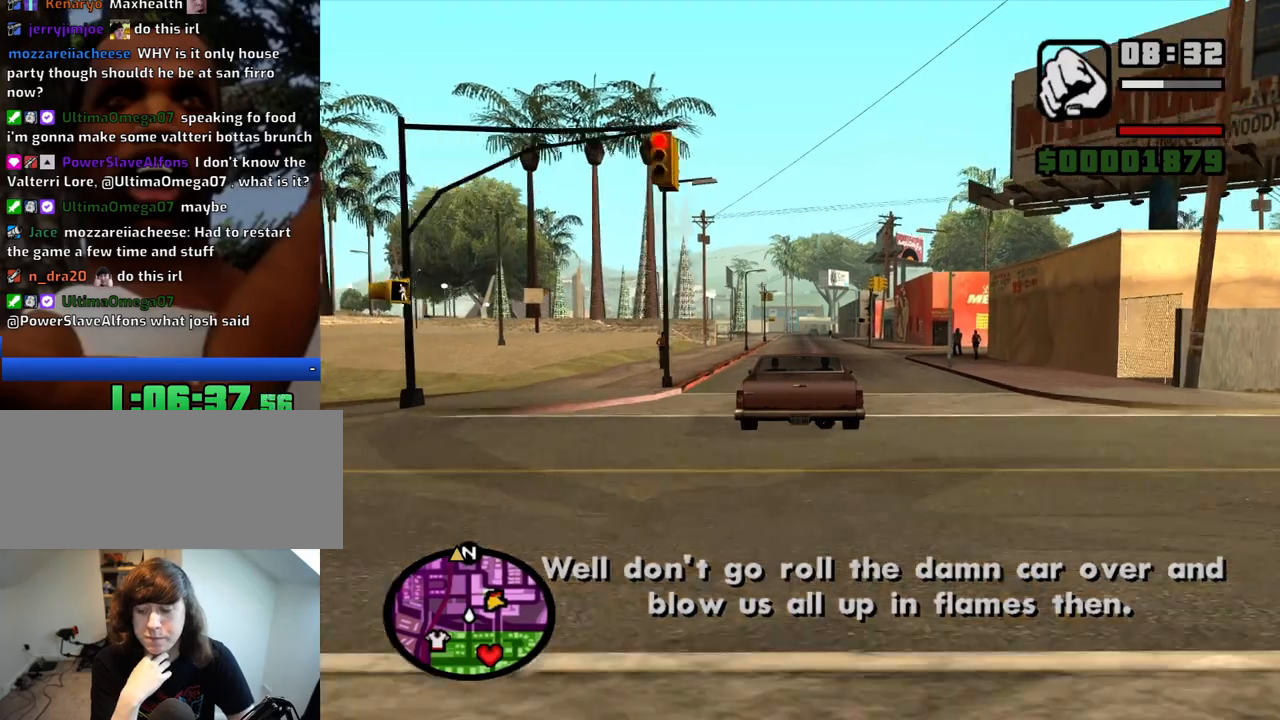
{"keys": ["w"], "mouse": [], "events": []}
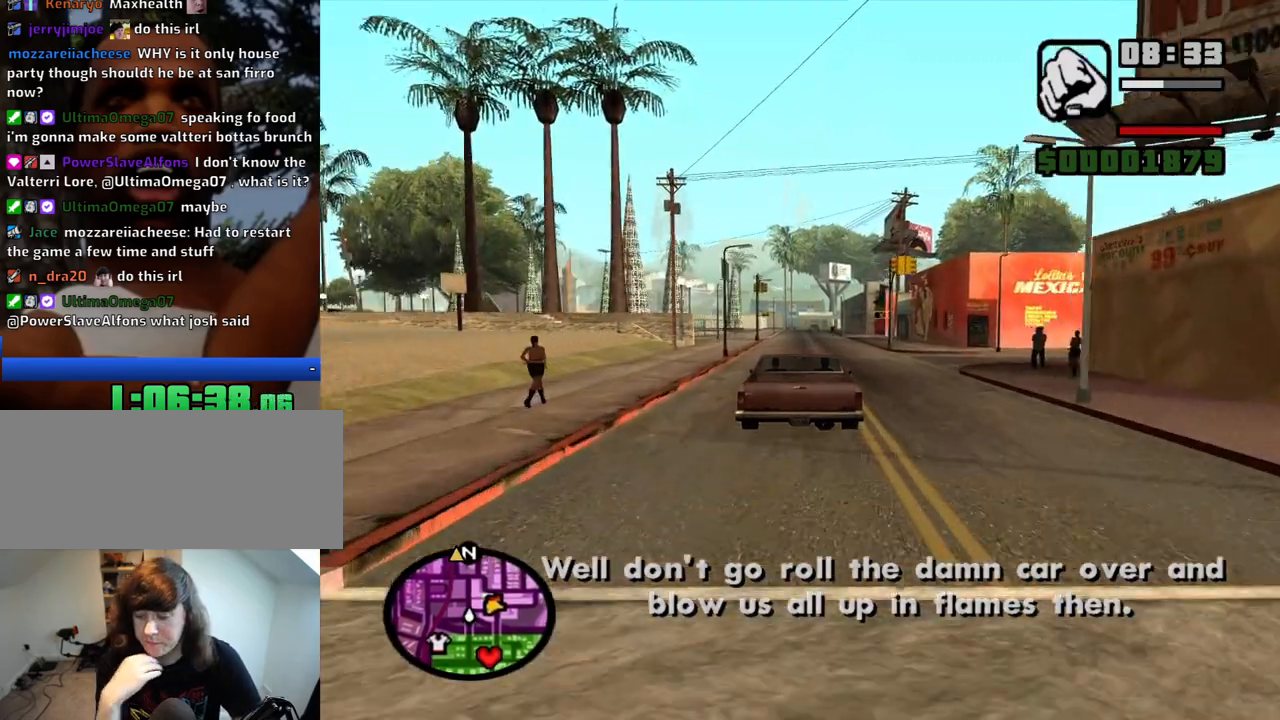
{"keys": ["w"], "mouse": [], "events": []}
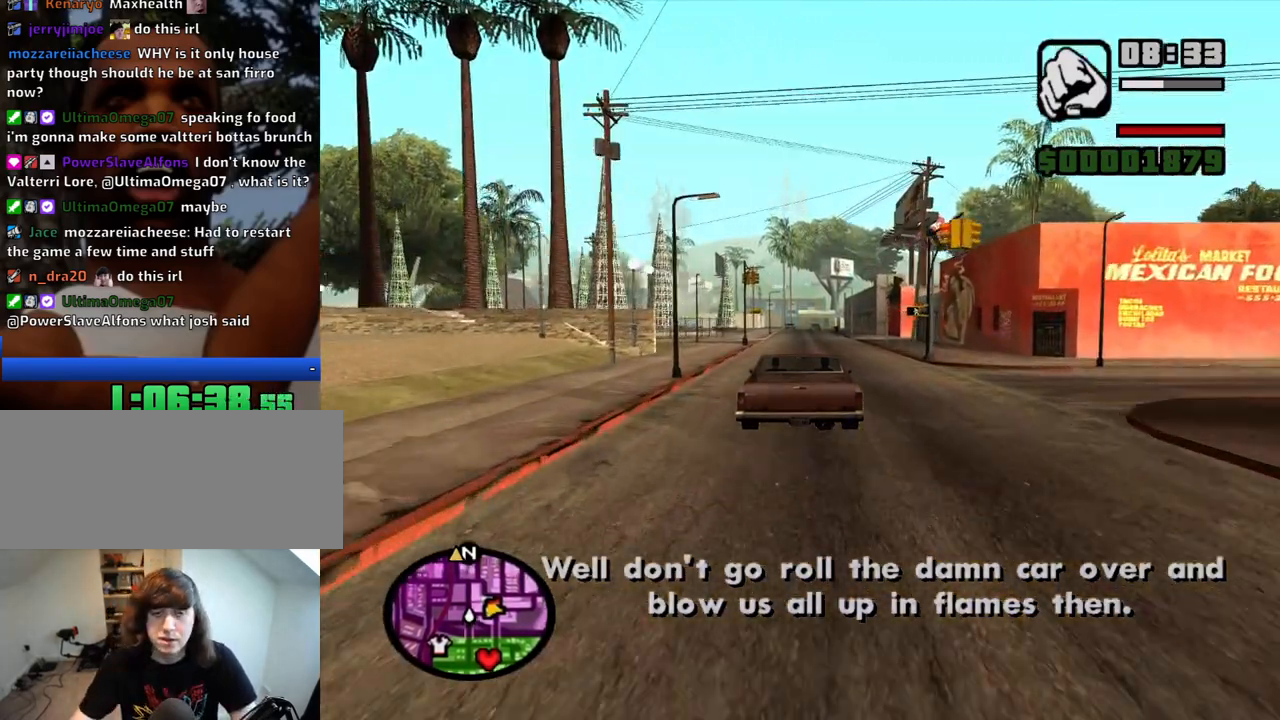
{"keys": ["w"], "mouse": [], "events": []}
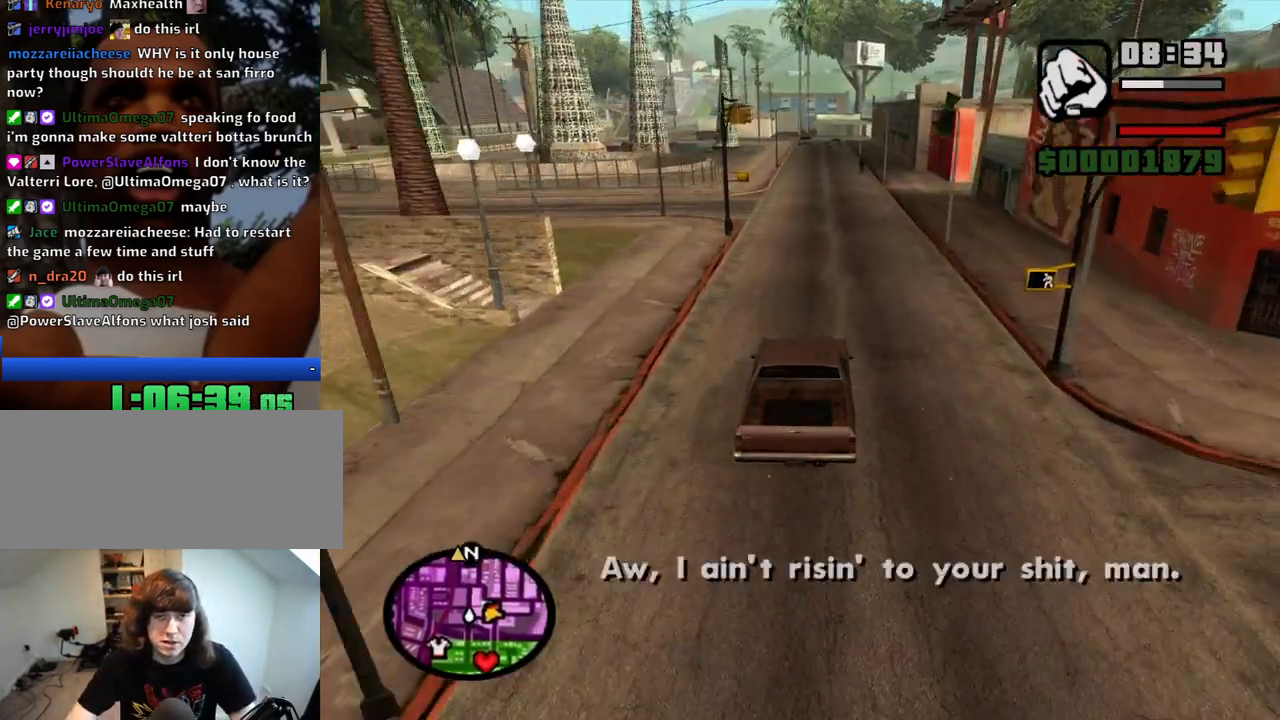
{"keys": ["w"], "mouse": [], "events": [[83, "d", "down"], [183, "d", "up"]]}
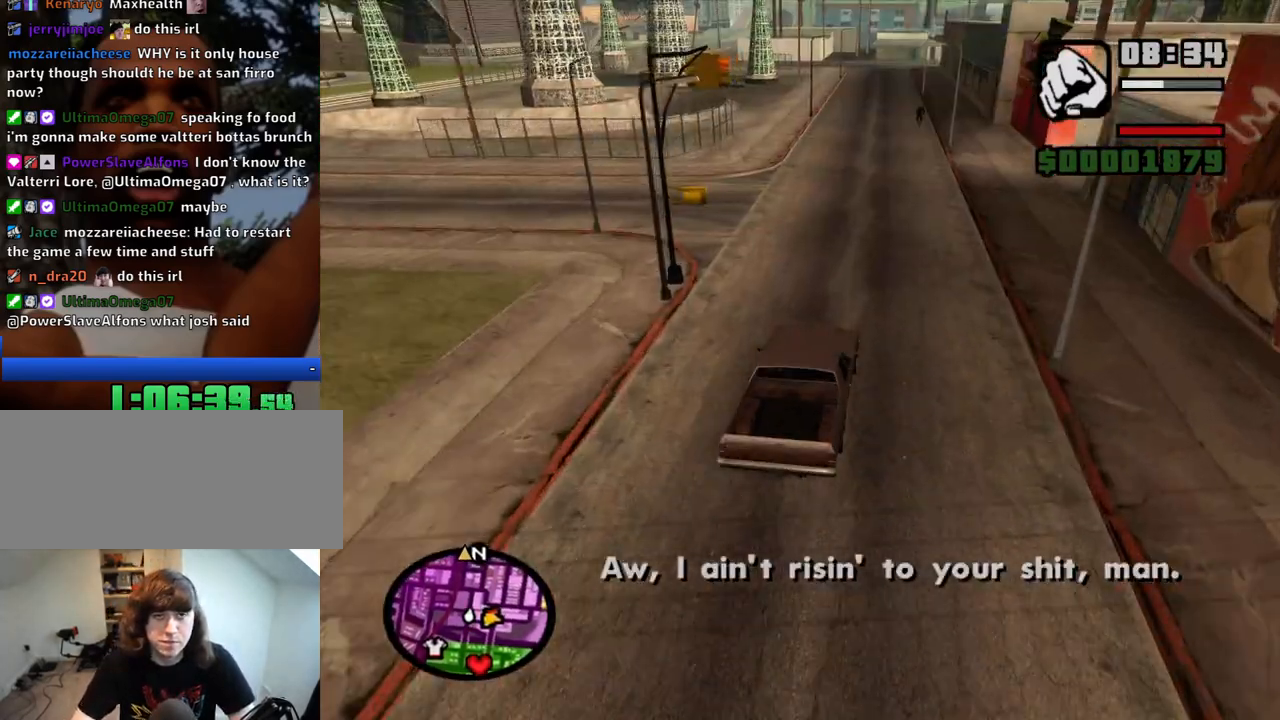
{"keys": ["w"], "mouse": [], "events": [[200, "a", "down"], [283, "a", "up"]]}
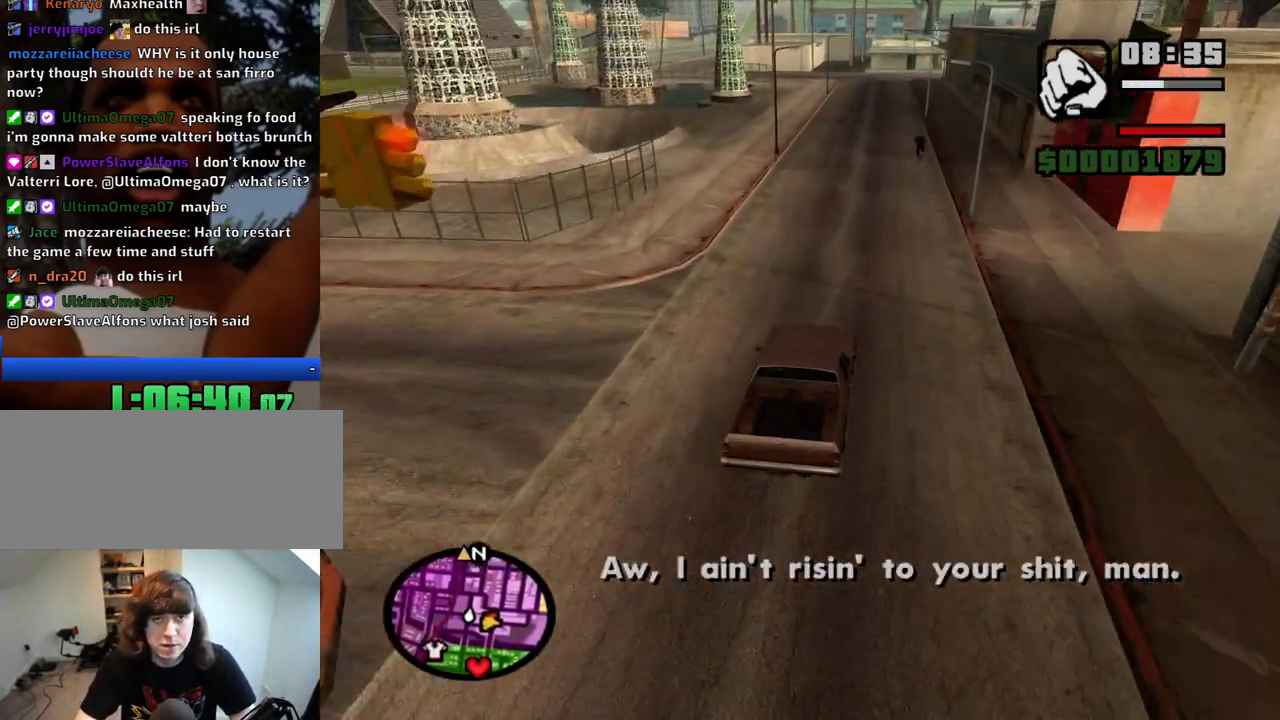
{"keys": ["6", "d", "w"], "mouse": [], "events": [[117, "d", "down"], [167, "d", "up"], [300, "6", "down"], [400, "6", "up"], [483, "6", "down"], [483, "d", "down"]]}
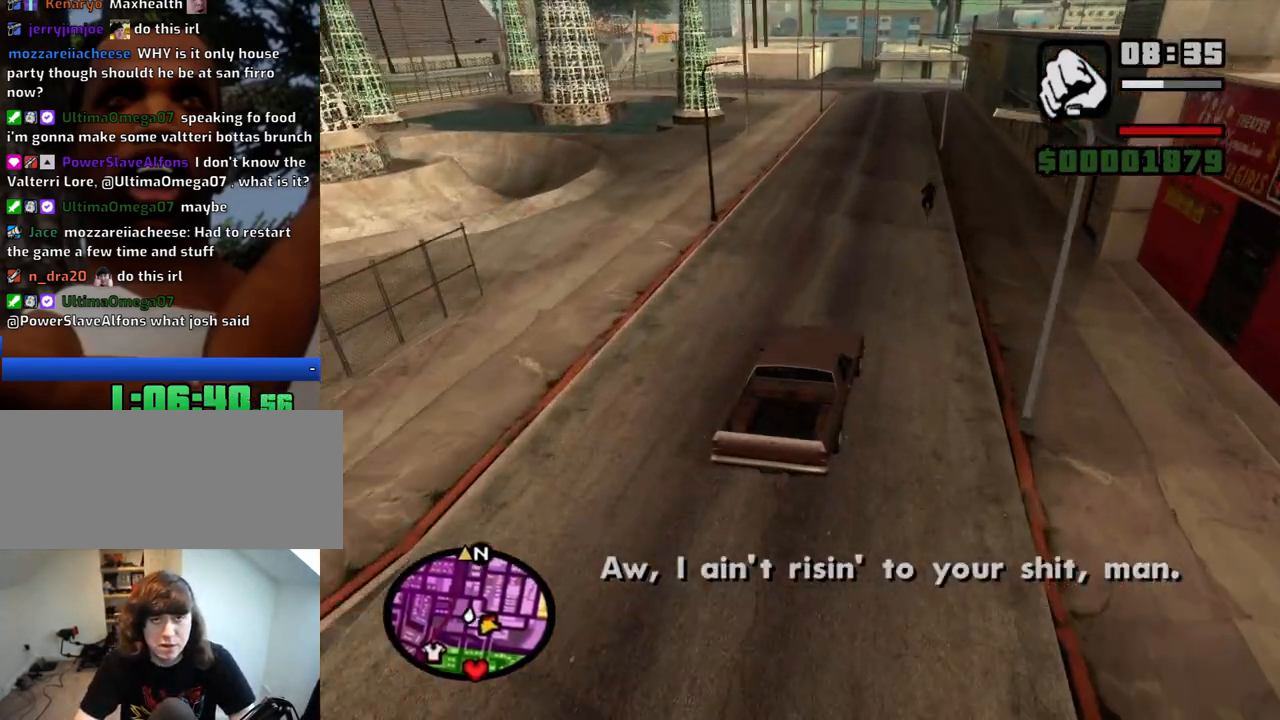
{"keys": ["w"], "mouse": [], "events": [[33, "d", "up"], [83, "6", "up"], [133, "6", "down"], [217, "6", "up"], [217, "a", "down"], [267, "6", "down"], [317, "a", "up"], [367, "6", "up"], [417, "6", "down"], [500, "6", "up"]]}
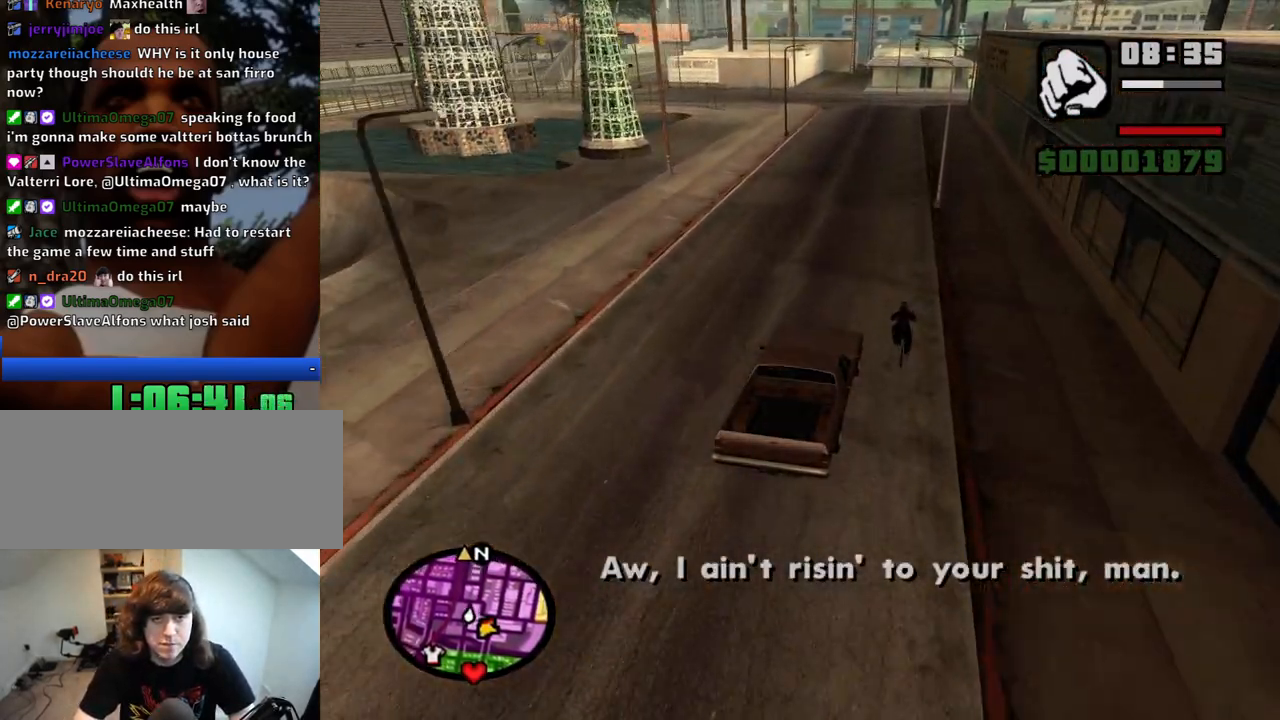
{"keys": ["a", "s"], "mouse": [], "events": [[150, "w", "up"], [233, "s", "down"], [433, "a", "down"]]}
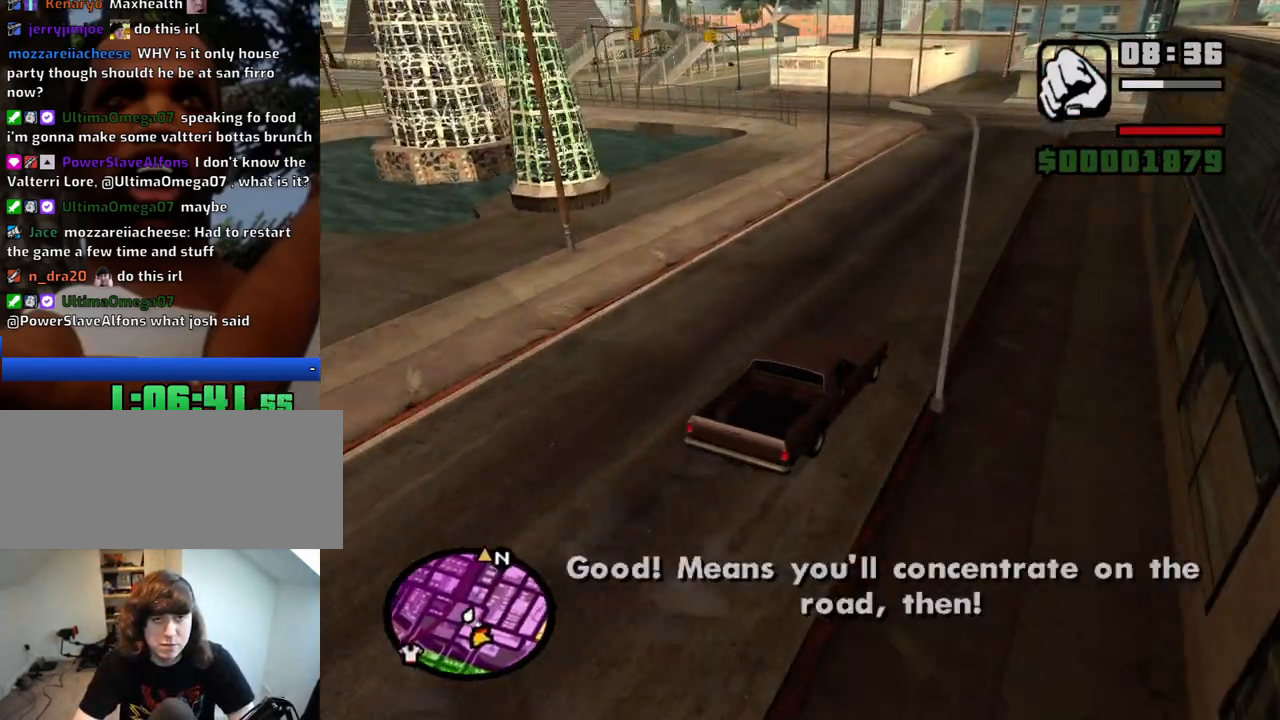
{"keys": ["a"], "mouse": [], "events": [[17, "s", "up"], [167, "w", "down"], [483, "w", "up"]]}
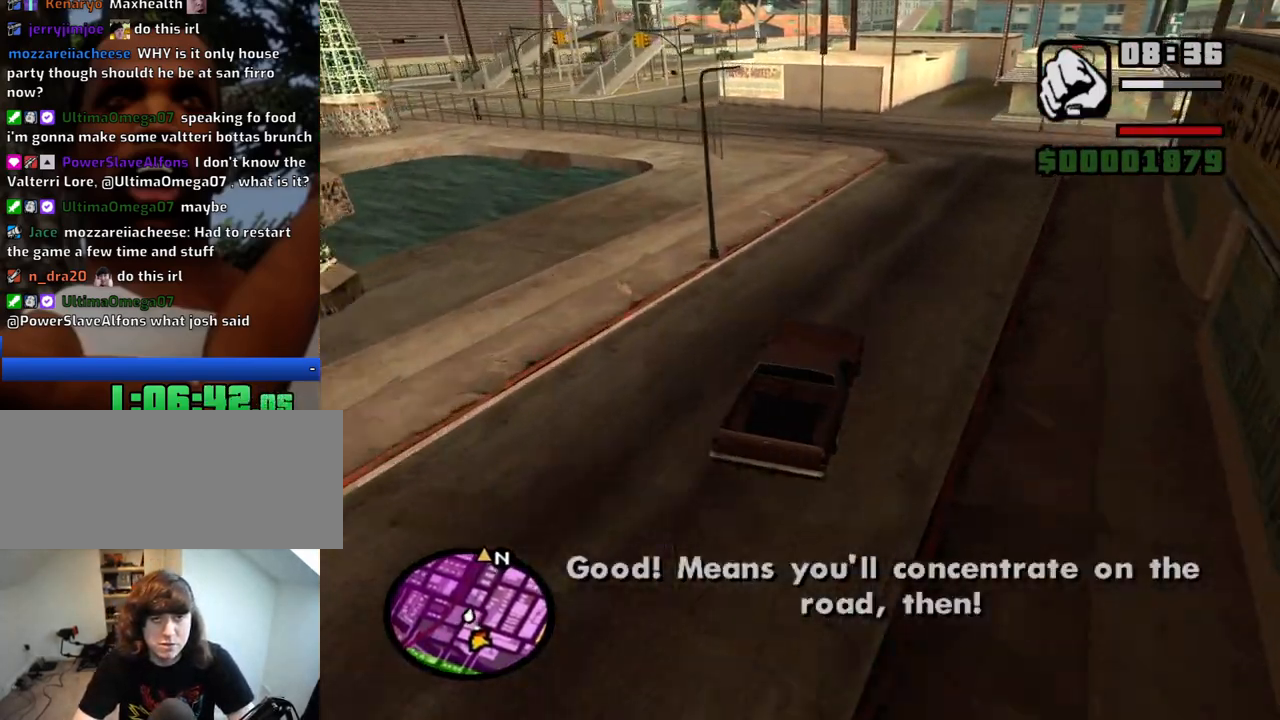
{"keys": ["w"], "mouse": [], "events": [[267, "w", "down"], [450, "a", "up"]]}
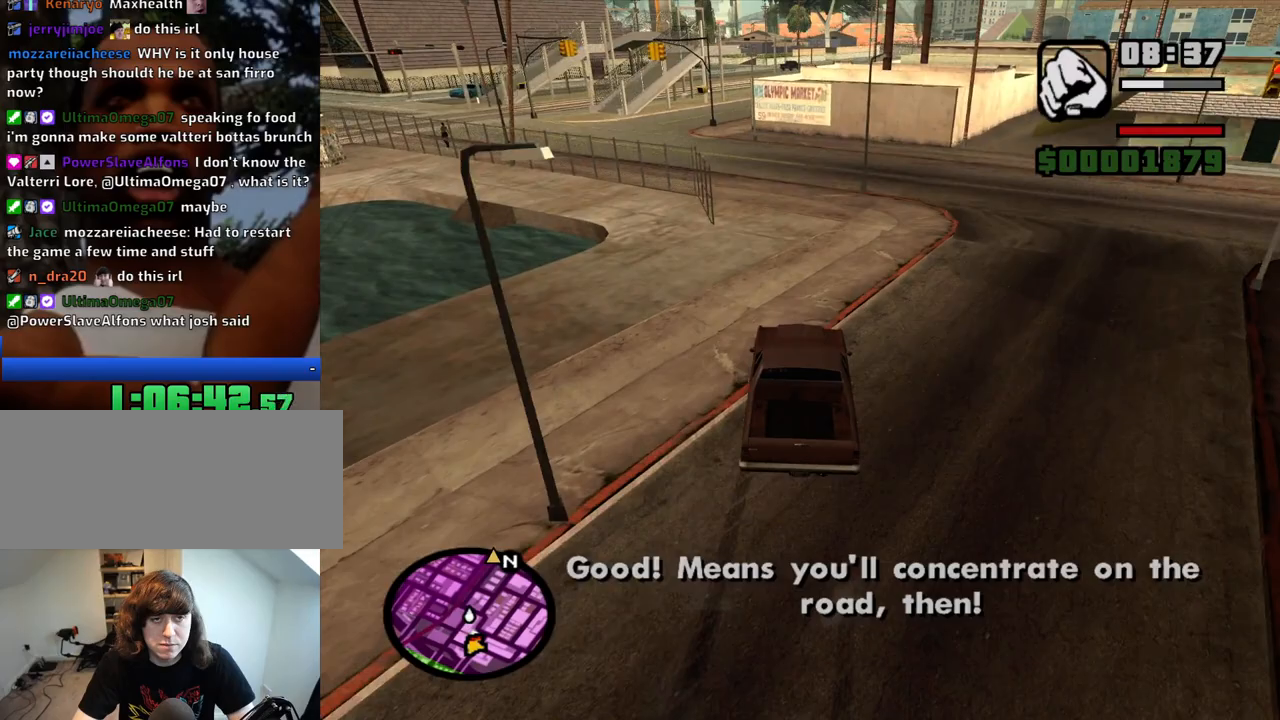
{"keys": ["a", "w"], "mouse": [], "events": [[50, "a", "down"]]}
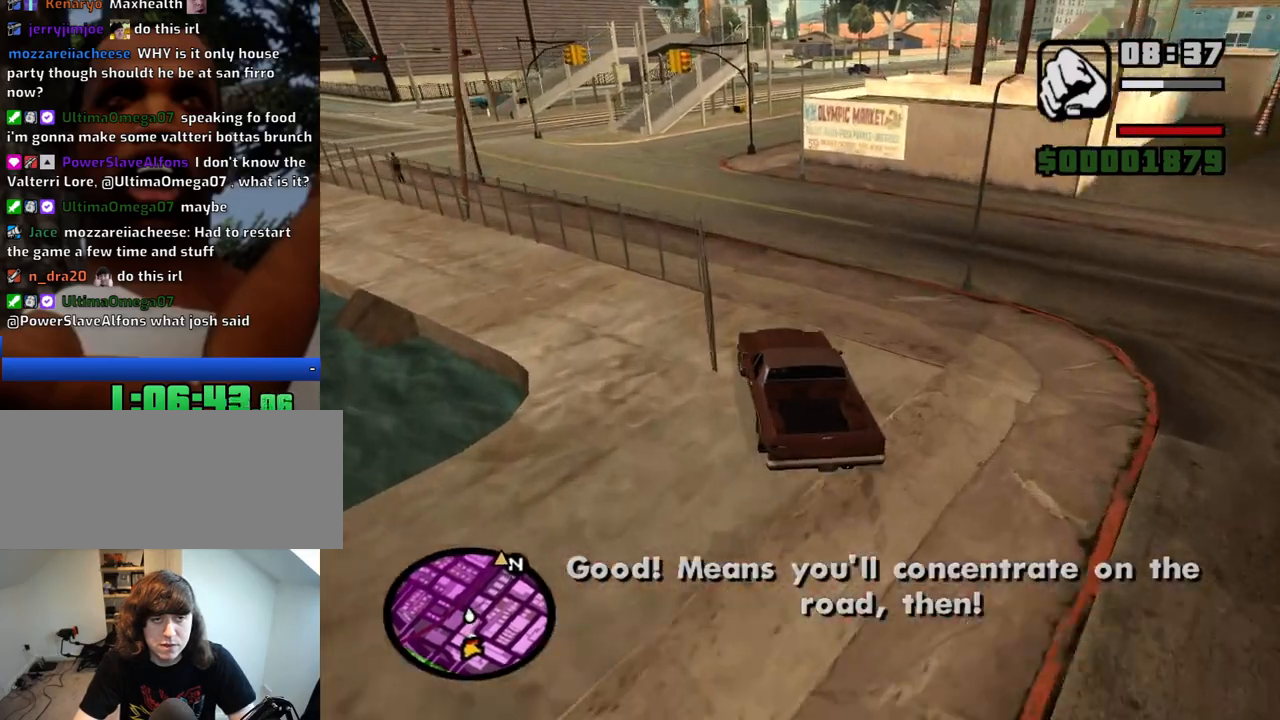
{"keys": ["d"], "mouse": [], "events": [[67, "a", "up"], [200, "a", "down"], [250, "d", "down"], [300, "a", "up"], [350, "w", "up"]]}
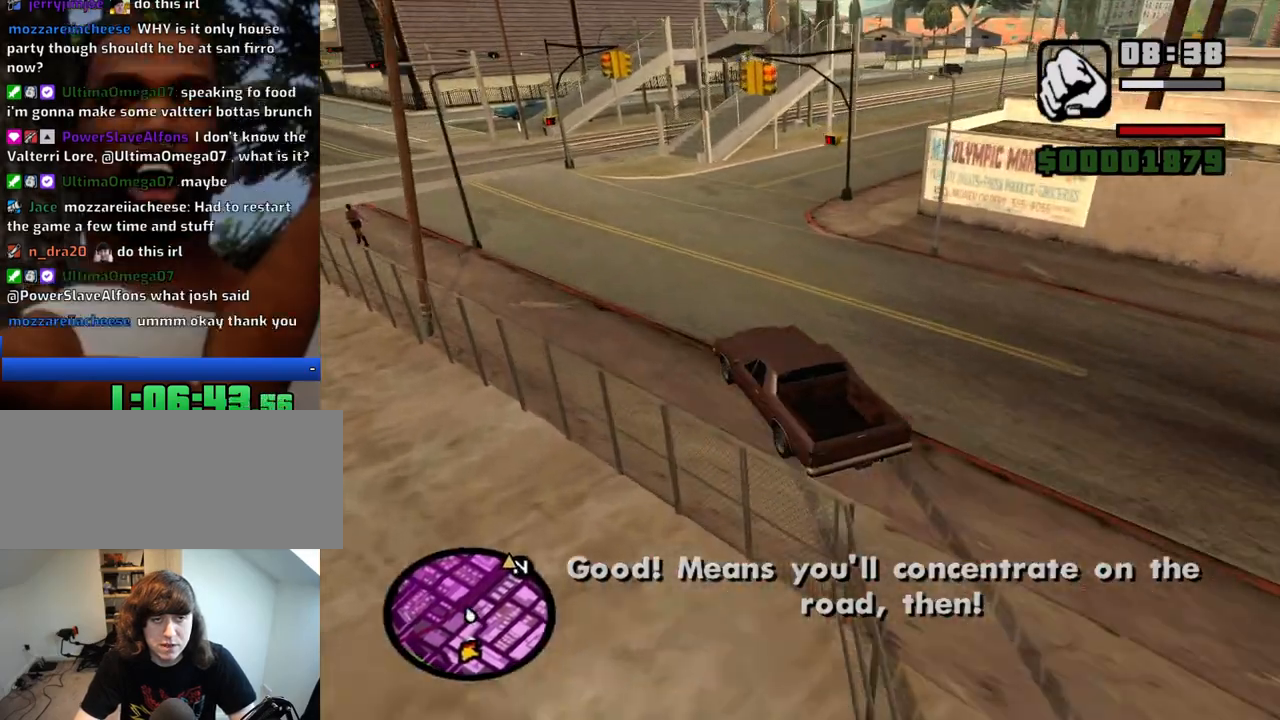
{"keys": ["d", "space"], "mouse": [], "events": [[183, "space", "down"], [317, "space", "up"], [500, "space", "down"]]}
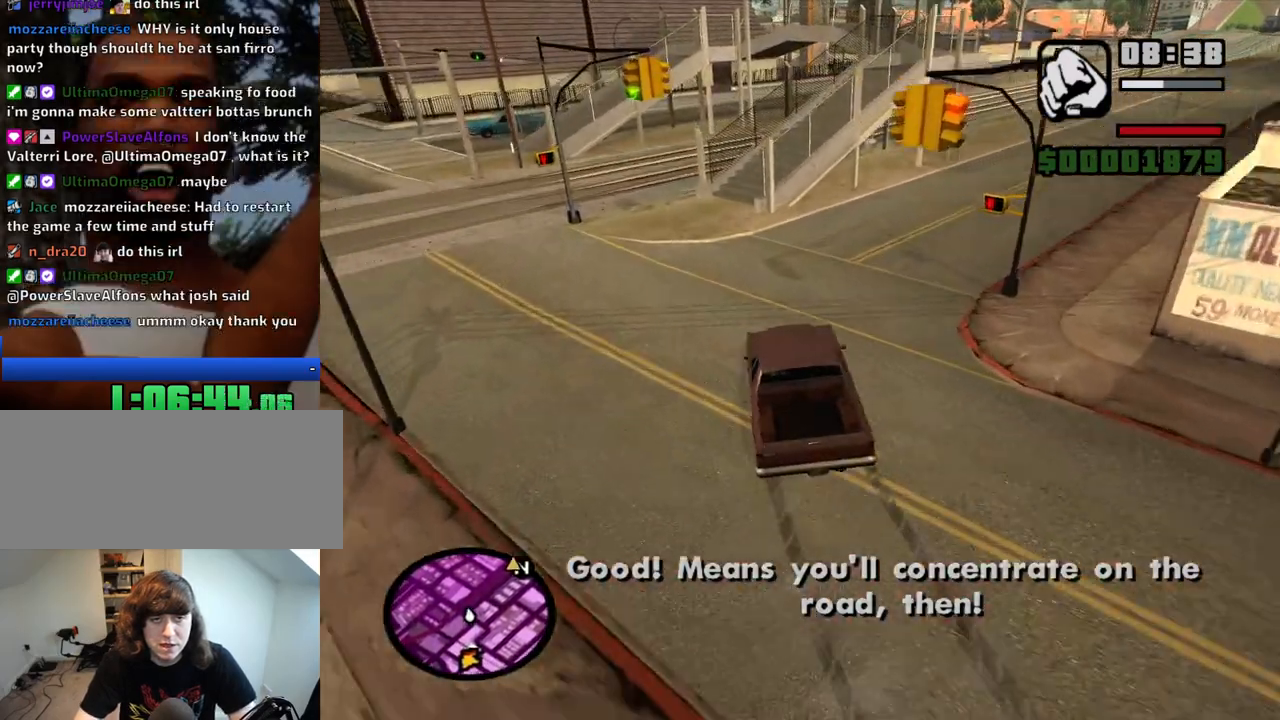
{"keys": ["d"], "mouse": [], "events": [[150, "space", "up"]]}
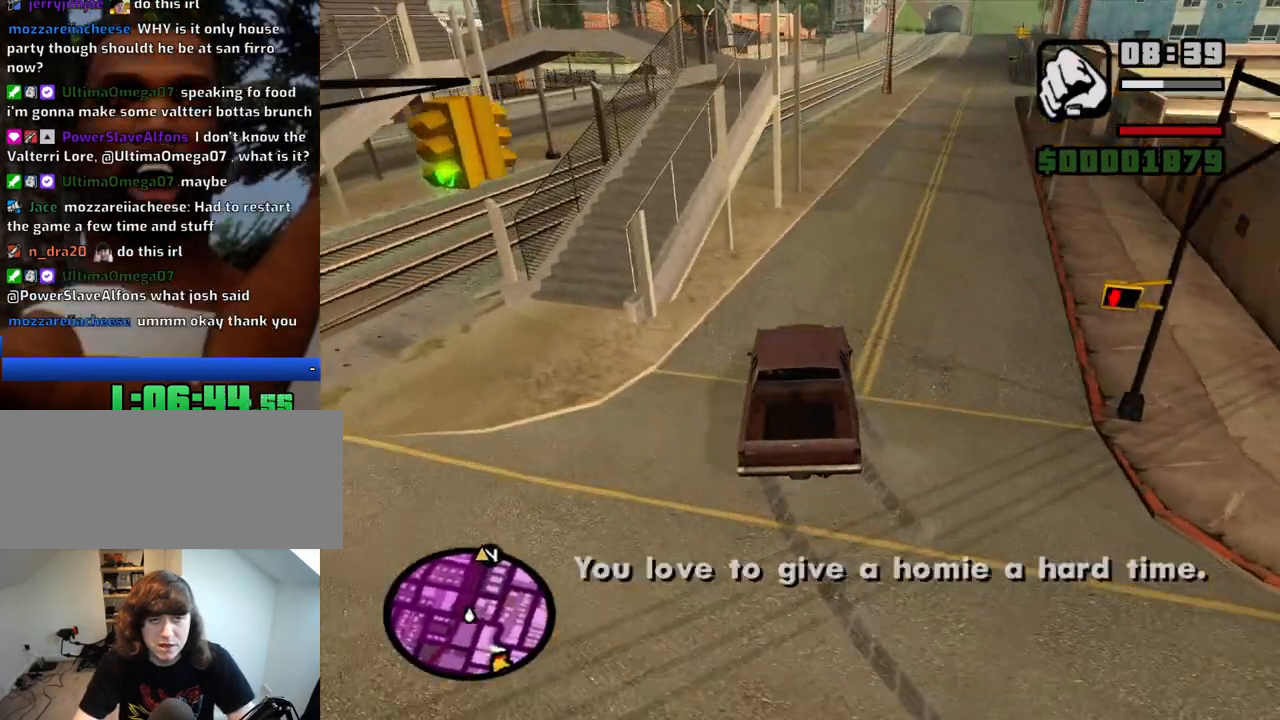
{"keys": ["w"], "mouse": [], "events": [[17, "w", "down"], [117, "a", "down"], [117, "d", "up"], [450, "a", "up"]]}
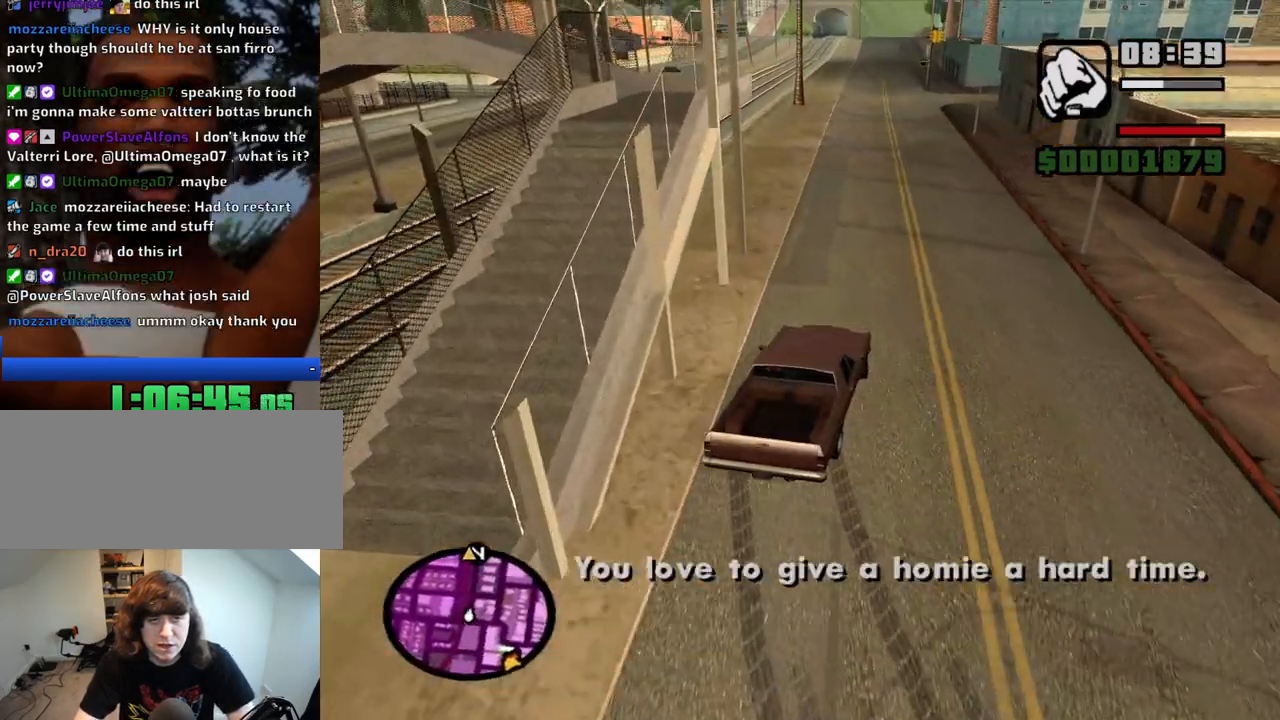
{"keys": ["w"], "mouse": [], "events": [[33, "a", "down"], [217, "a", "up"], [367, "a", "down"], [500, "a", "up"]]}